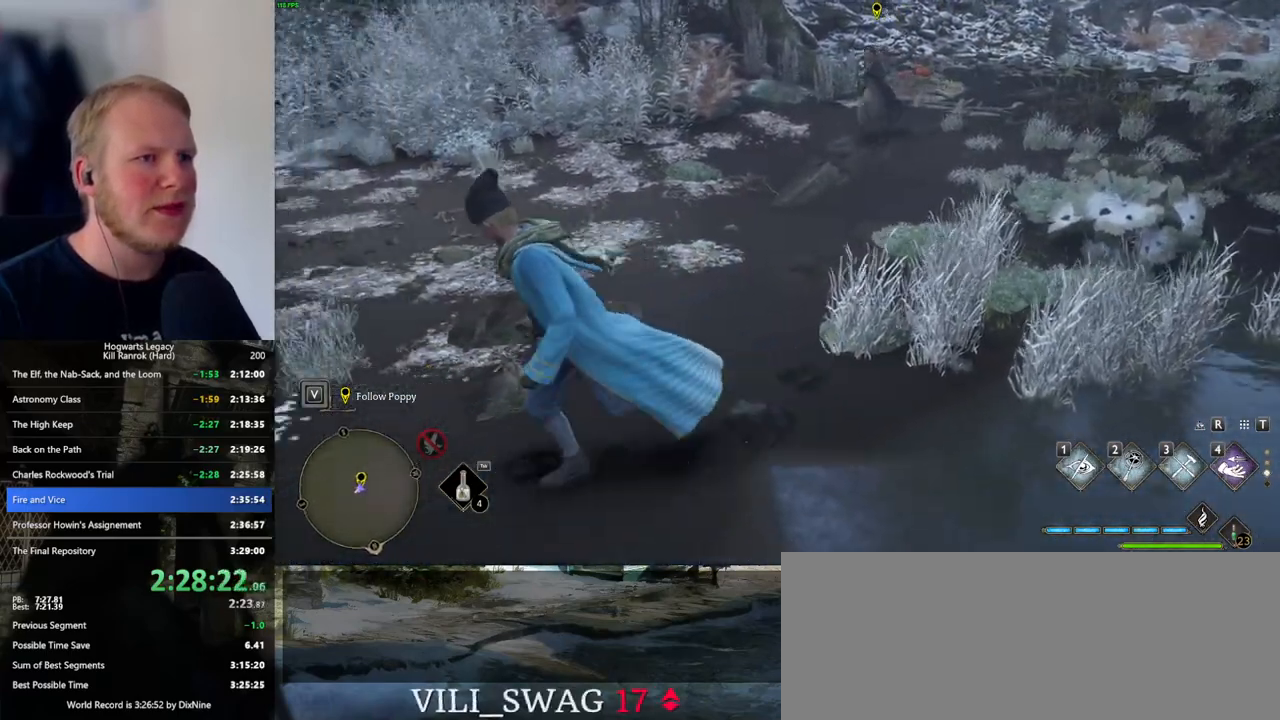
Gameplay with keyboard and mouse; each line is a JSON object with the keys and mouse buttons held at the frame after it. "events" lists presses ("down") and releases ("up") of ".", "/", "0", "1", "2", "3", "4", "5", "6", "7", "8", "9", "a", "alt_l", "alt_r", "b", "backslash", "backspace", "c", "caps_lock", "comma", "ctrl_l", "ctrl_r", "d", "e", "equals", "escape", "f", "f1", "f10", "f11", "f12", "f2", "f3", "f4", "f5", "f6", "f7", "f8", "f9", "g", "h", "i", "j", "k", "l", "lbracket", "m", "minus", "n", "o", "p", "q", "quote", "r", "rbracket", "return", "s", "semicolon", "shift_l", "shift_r", "space", "super_l", "super_r", "t", "tab", "tilde", "u", "v", "w", "x", "y", "z", "mouse_left", "mouse_wheel", "mouse_right", "mouse_mb4" and "mouse_mb5" between this image and that frame as [ms after this image, input, new state], when the widget could be followed in between. "mouse_left", "mouse_wheel", "mouse_right", "mouse_mb4", "mouse_mb5" = the "left", "wheel", "right", "mb4", "mb5" buttons of the "mouse" list. No other keys are recorded. "wheel" means that the mouse wheel is clicked or scrolled. Mouse movement is not recorded.
{"keys": ["s"], "mouse": [], "events": [[67, "a", "up"]]}
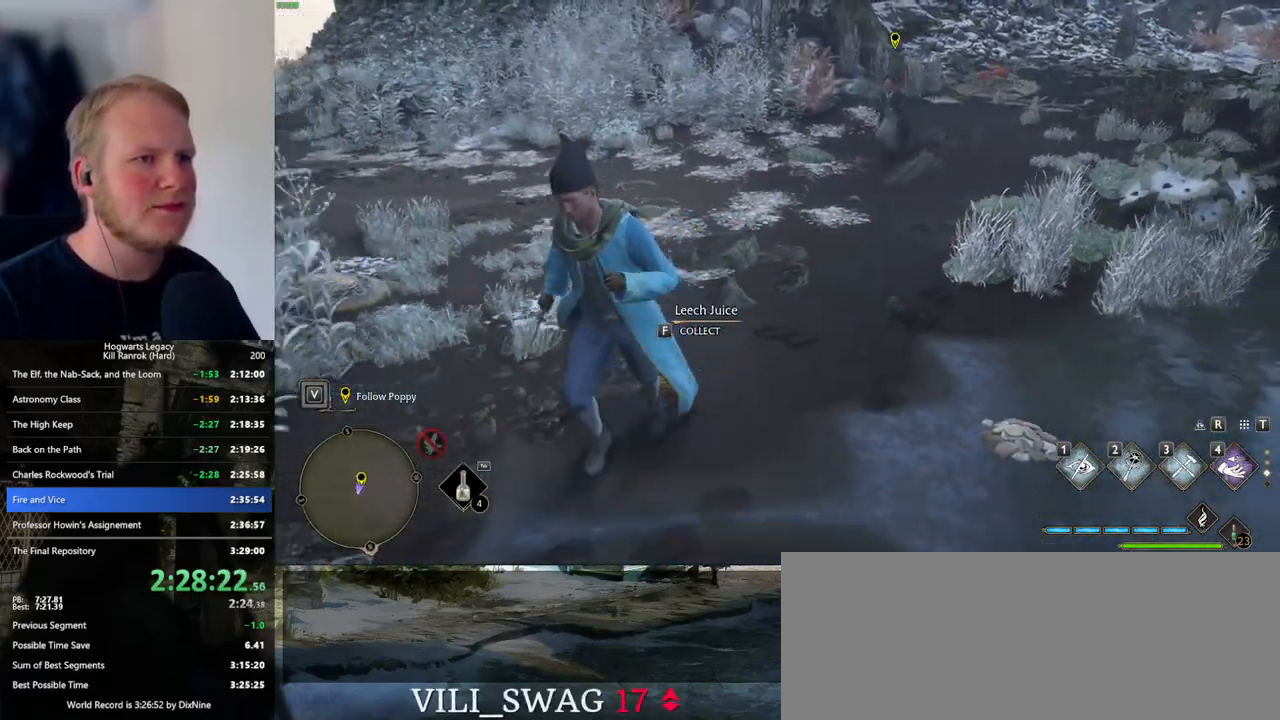
{"keys": [], "mouse": [], "events": [[33, "a", "down"], [217, "s", "up"], [233, "a", "up"]]}
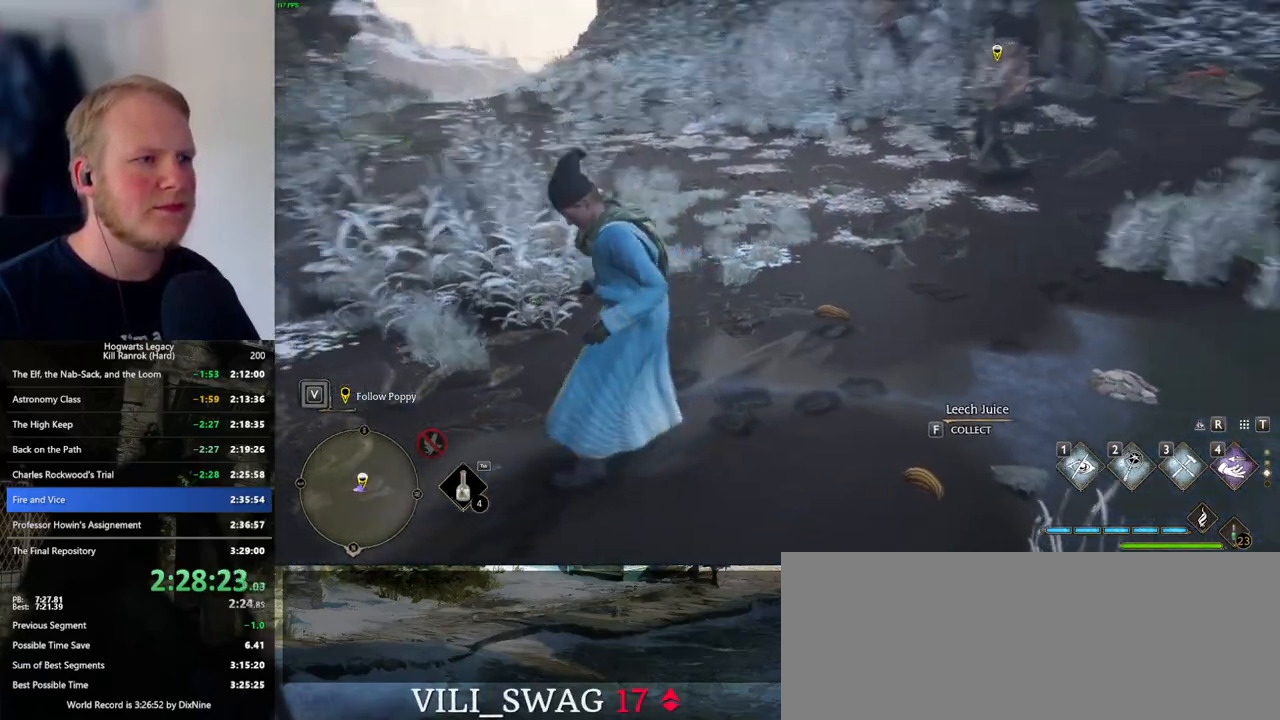
{"keys": [], "mouse": [], "events": []}
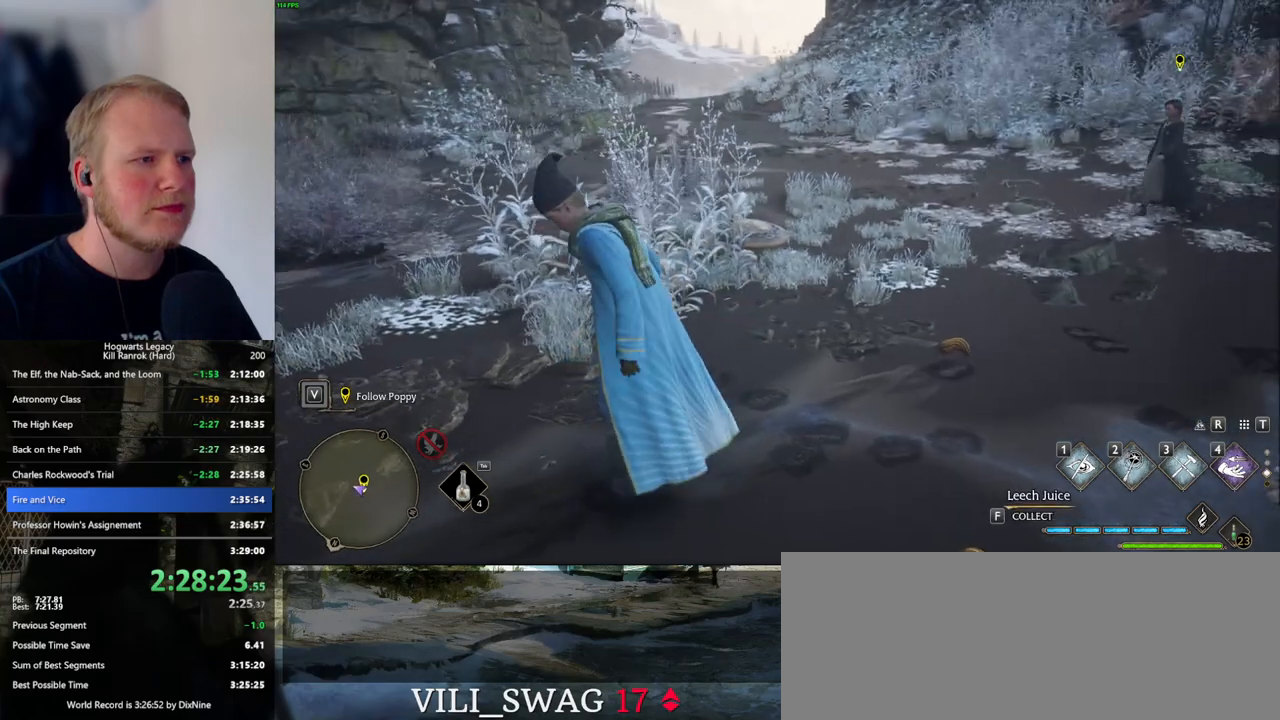
{"keys": ["d", "w"], "mouse": [], "events": [[233, "w", "down"], [367, "d", "down"]]}
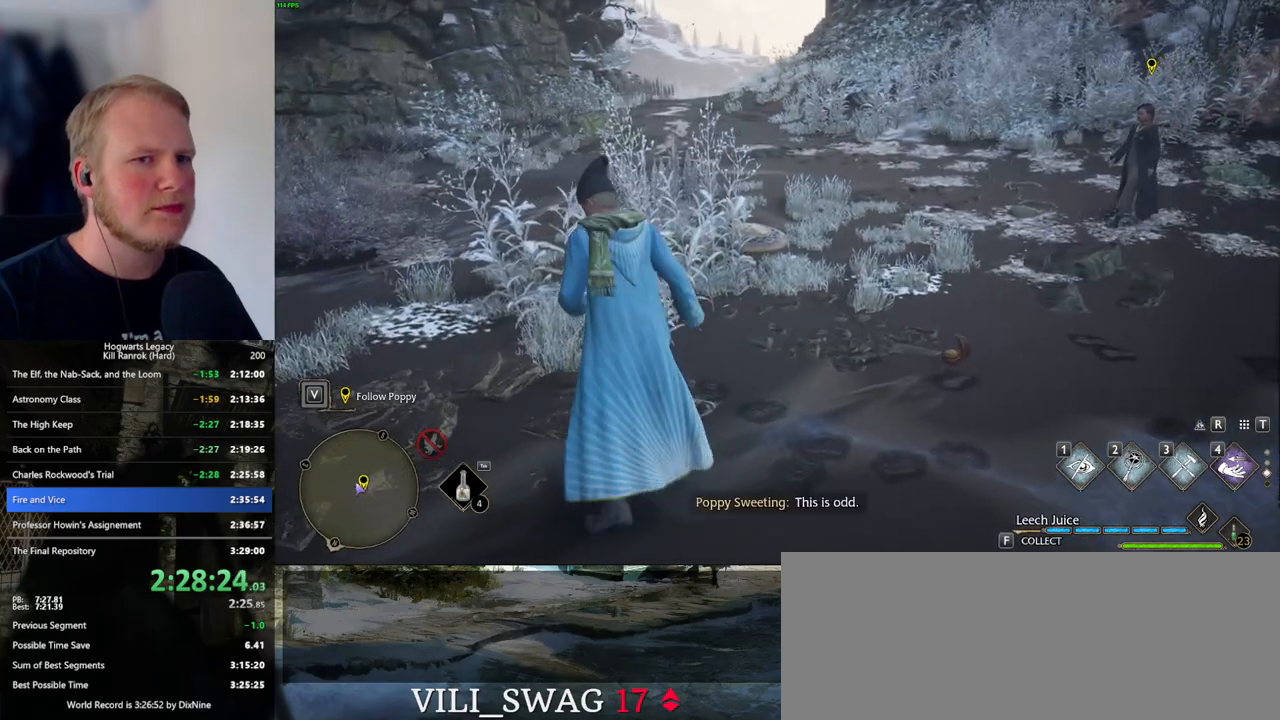
{"keys": ["w"], "mouse": [], "events": [[17, "w", "up"], [300, "d", "up"], [350, "w", "down"]]}
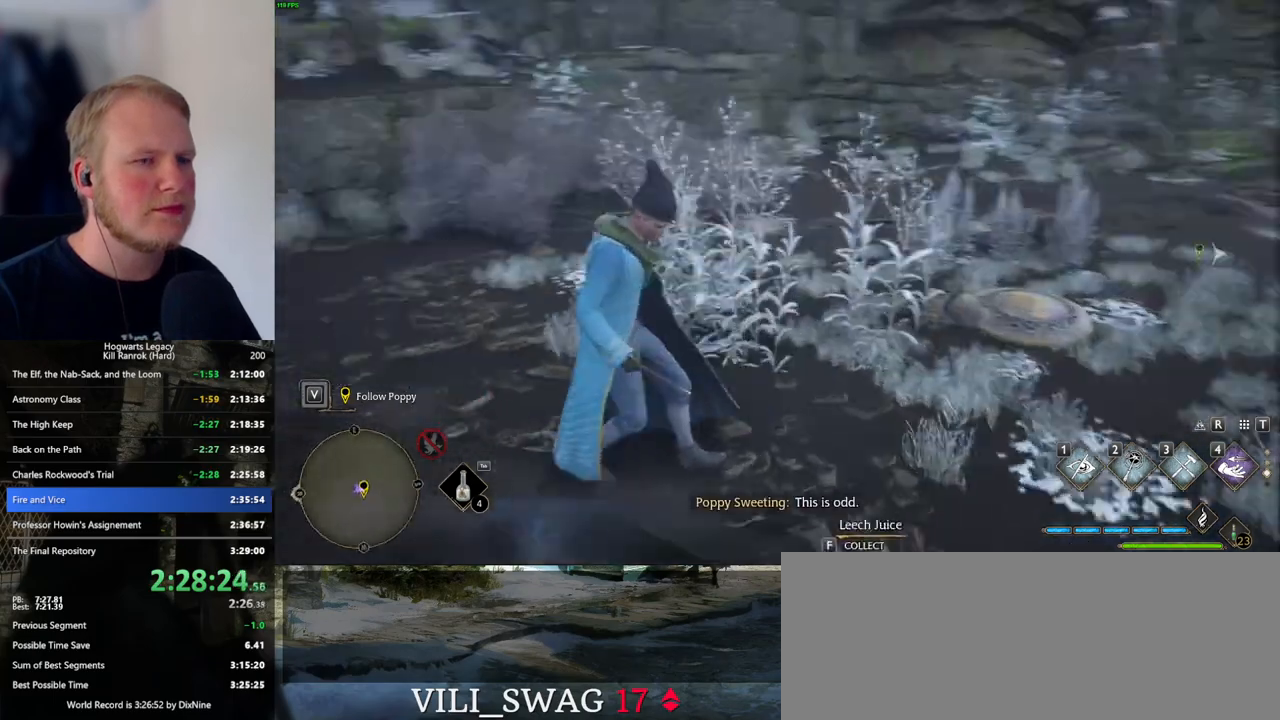
{"keys": ["w"], "mouse": [], "events": []}
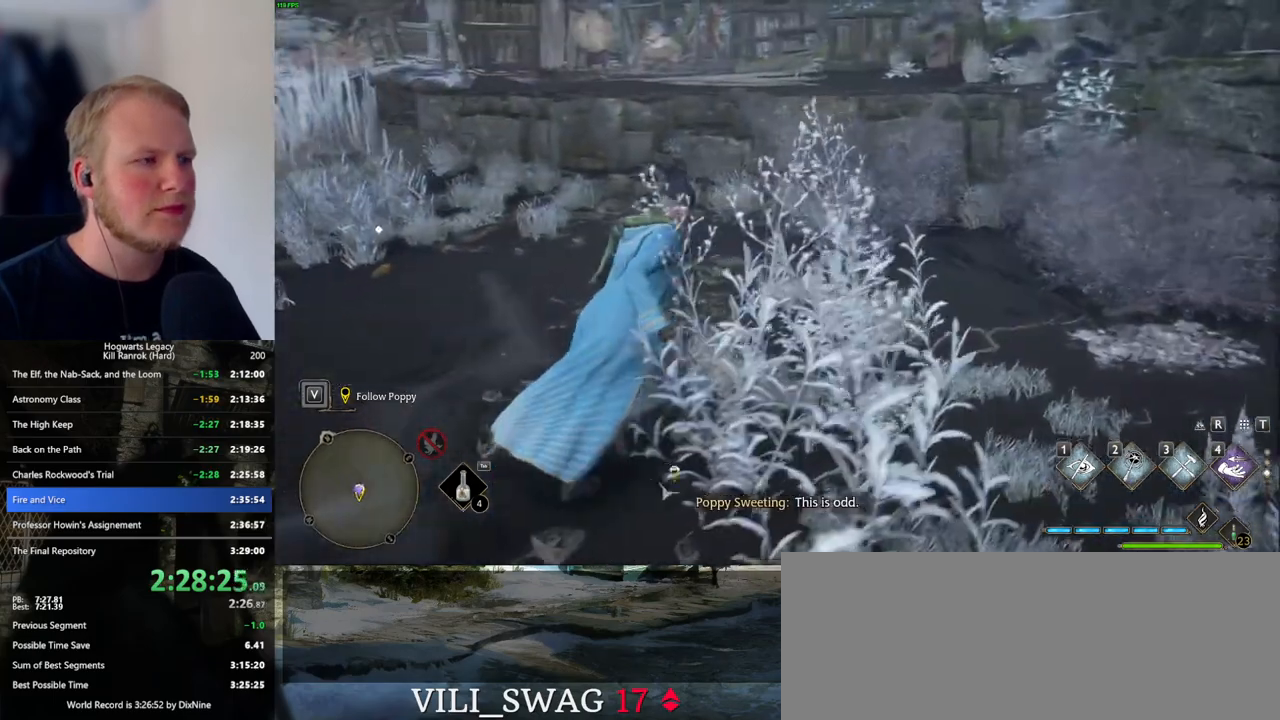
{"keys": ["w"], "mouse": [], "events": []}
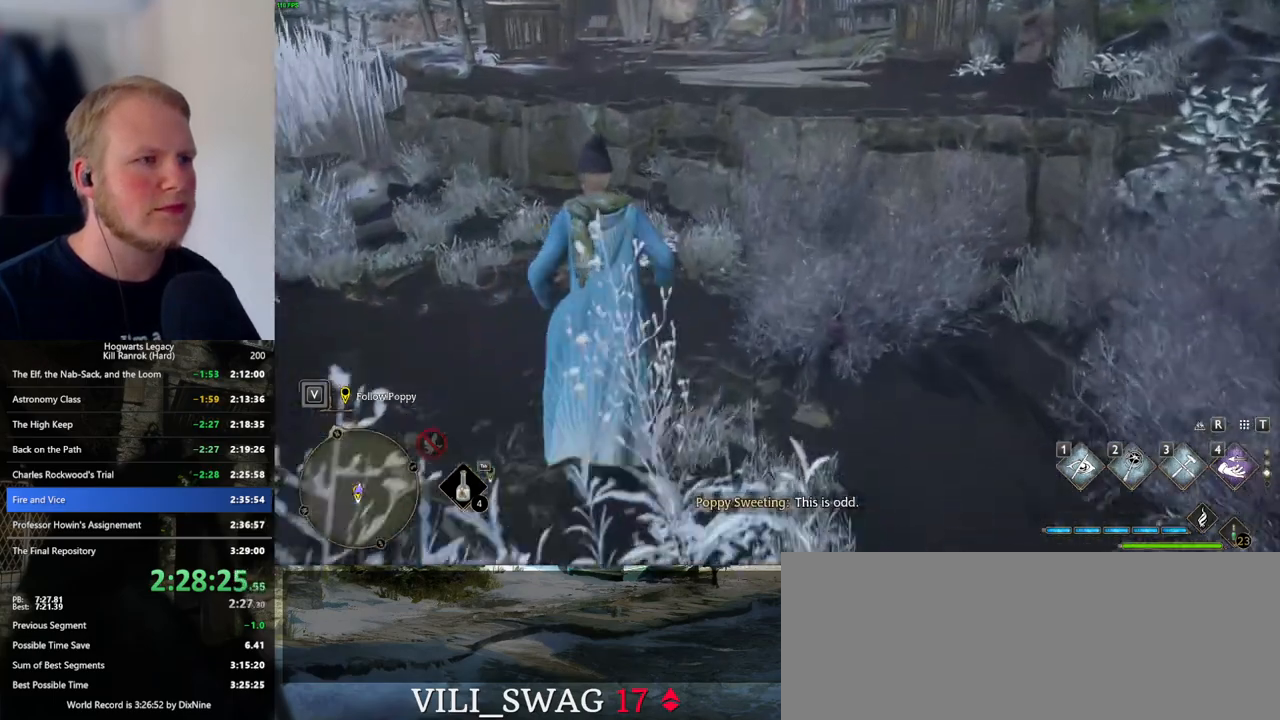
{"keys": ["w"], "mouse": ["mb5"], "events": [[200, "mouse_mb5", "down"]]}
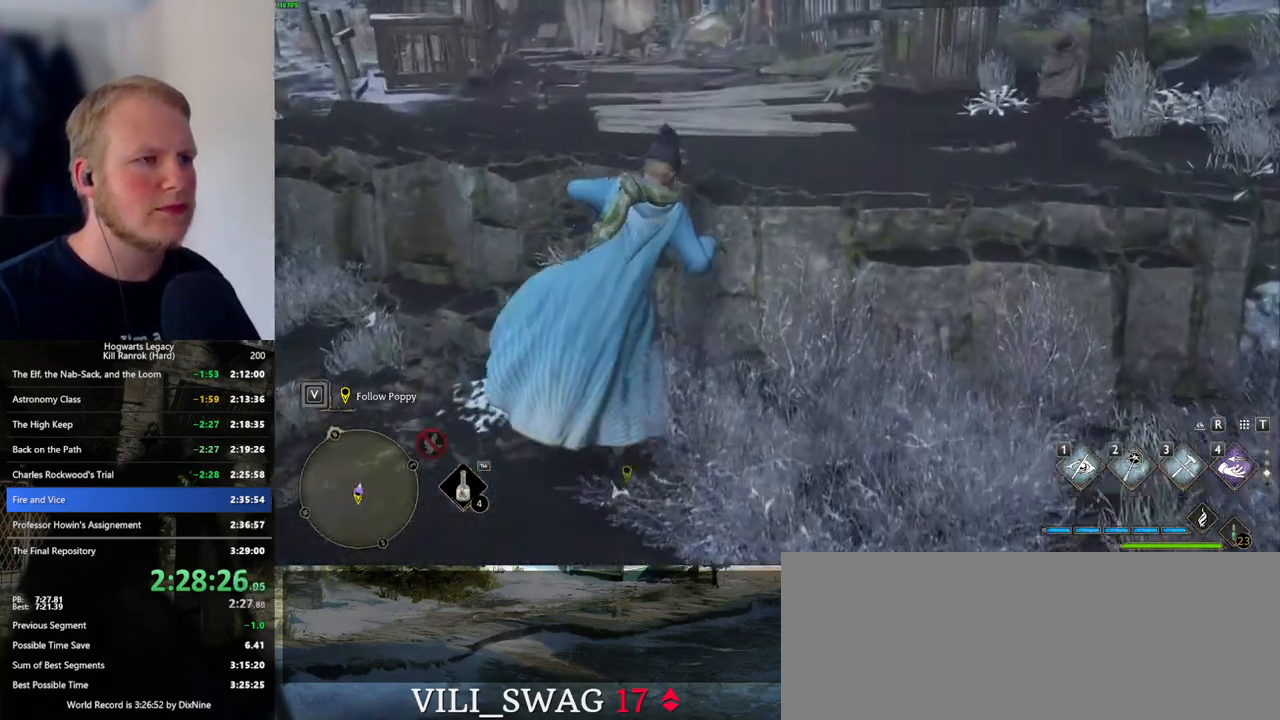
{"keys": [], "mouse": [], "events": [[117, "mouse_mb5", "up"], [283, "w", "up"]]}
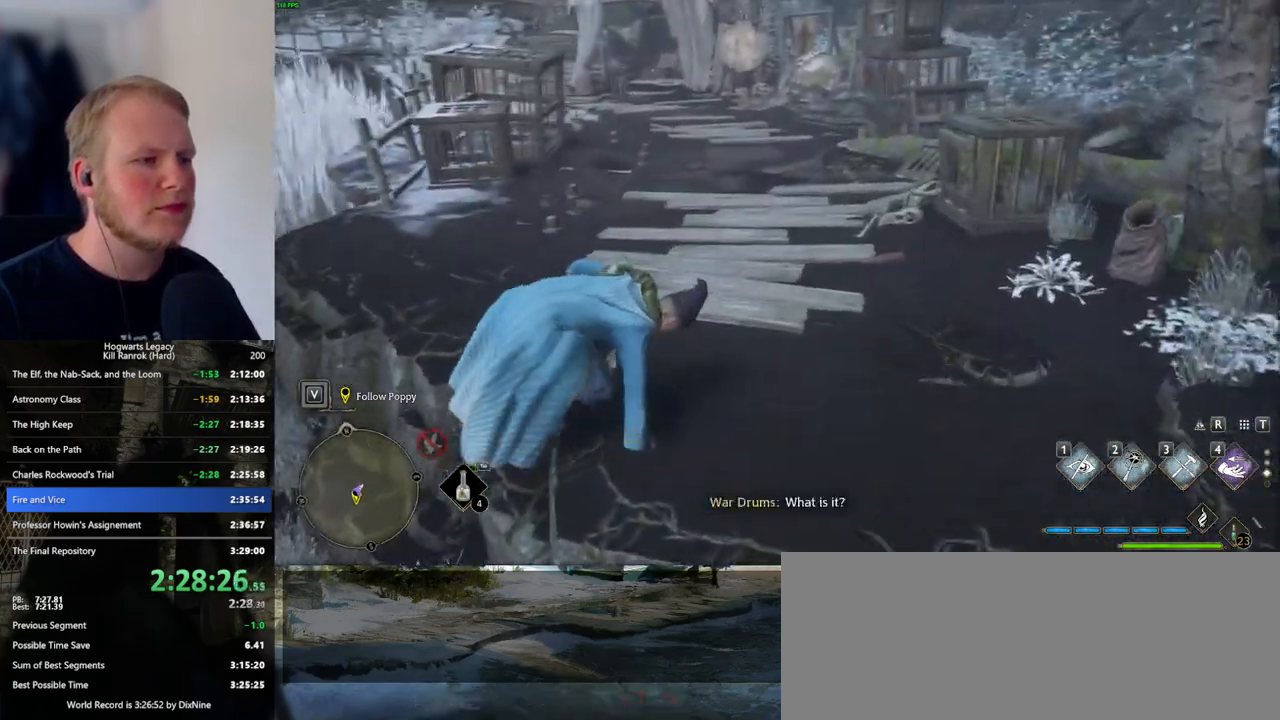
{"keys": [], "mouse": [], "events": []}
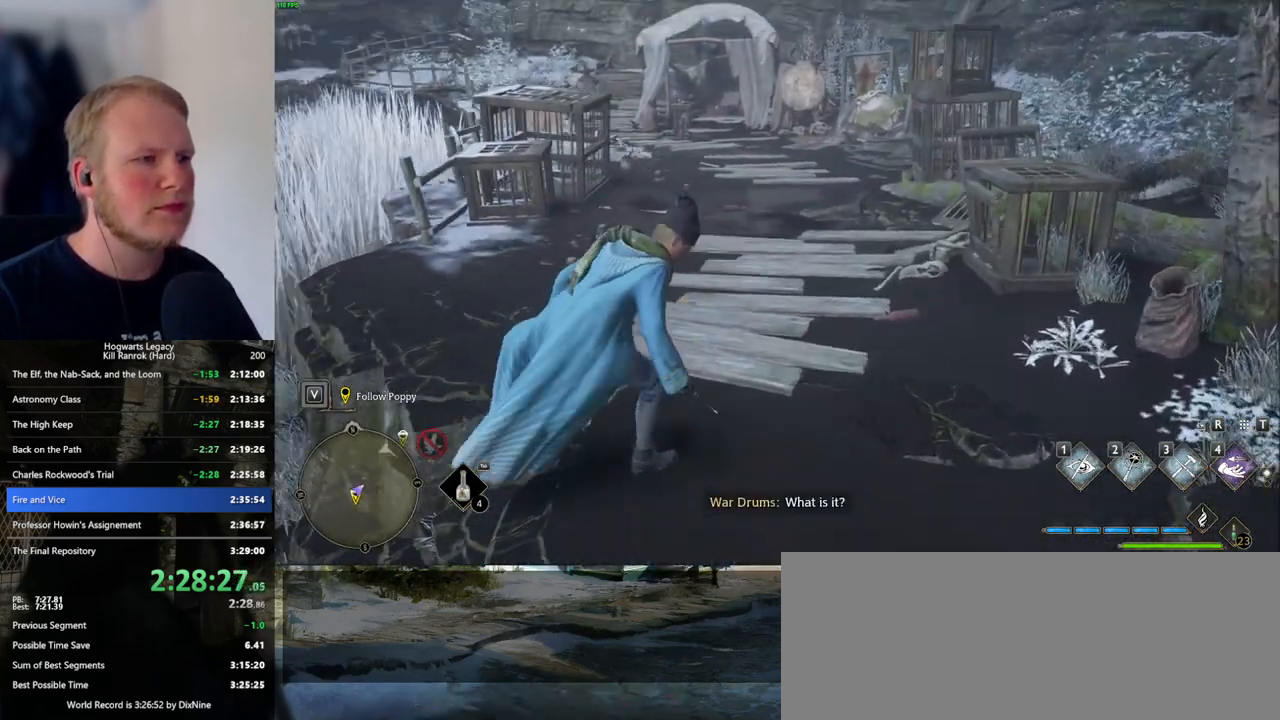
{"keys": [], "mouse": [], "events": []}
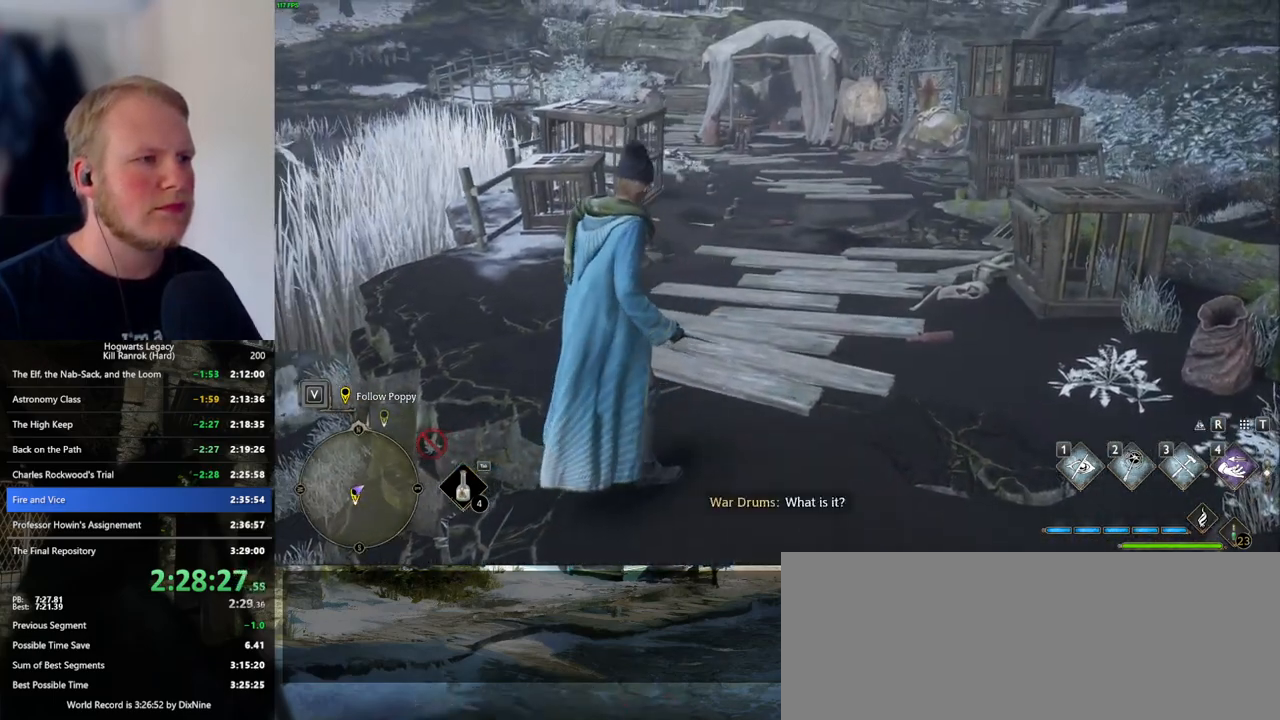
{"keys": [], "mouse": [], "events": []}
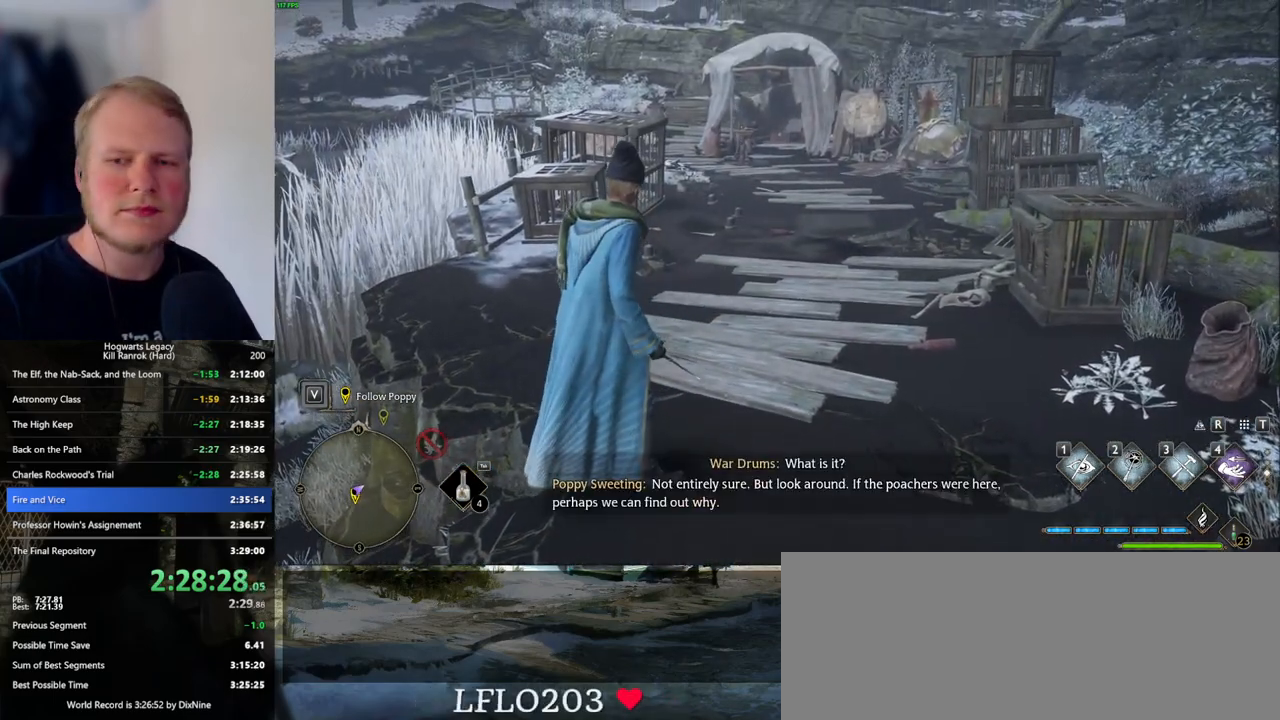
{"keys": ["w"], "mouse": [], "events": [[33, "w", "down"]]}
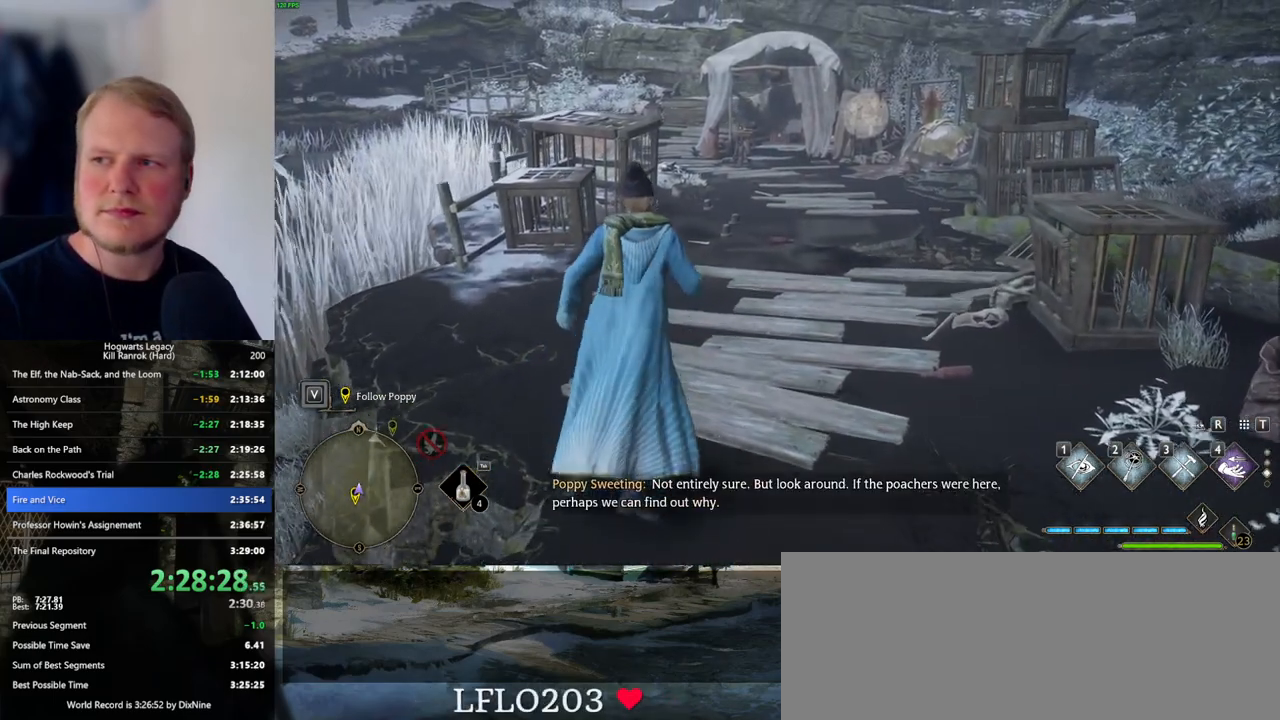
{"keys": ["w"], "mouse": [], "events": [[250, "shift_l", "down"], [333, "shift_l", "up"]]}
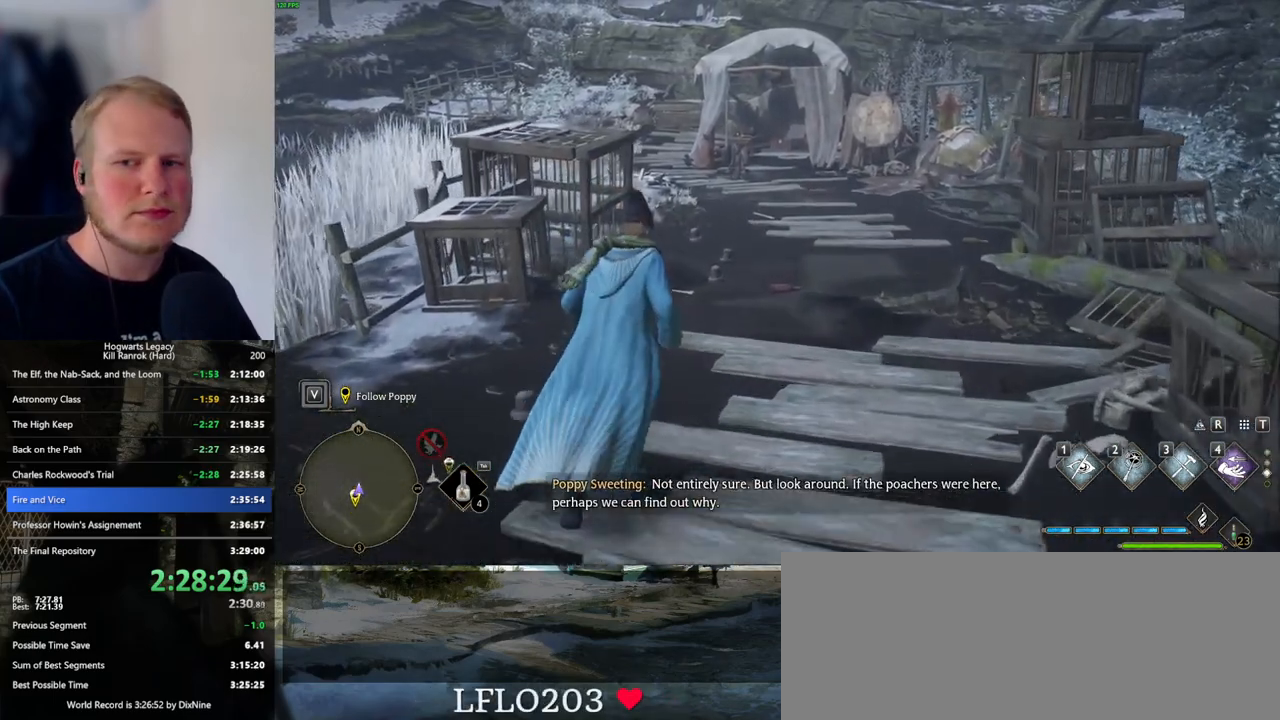
{"keys": ["space", "w"], "mouse": [], "events": [[367, "space", "down"]]}
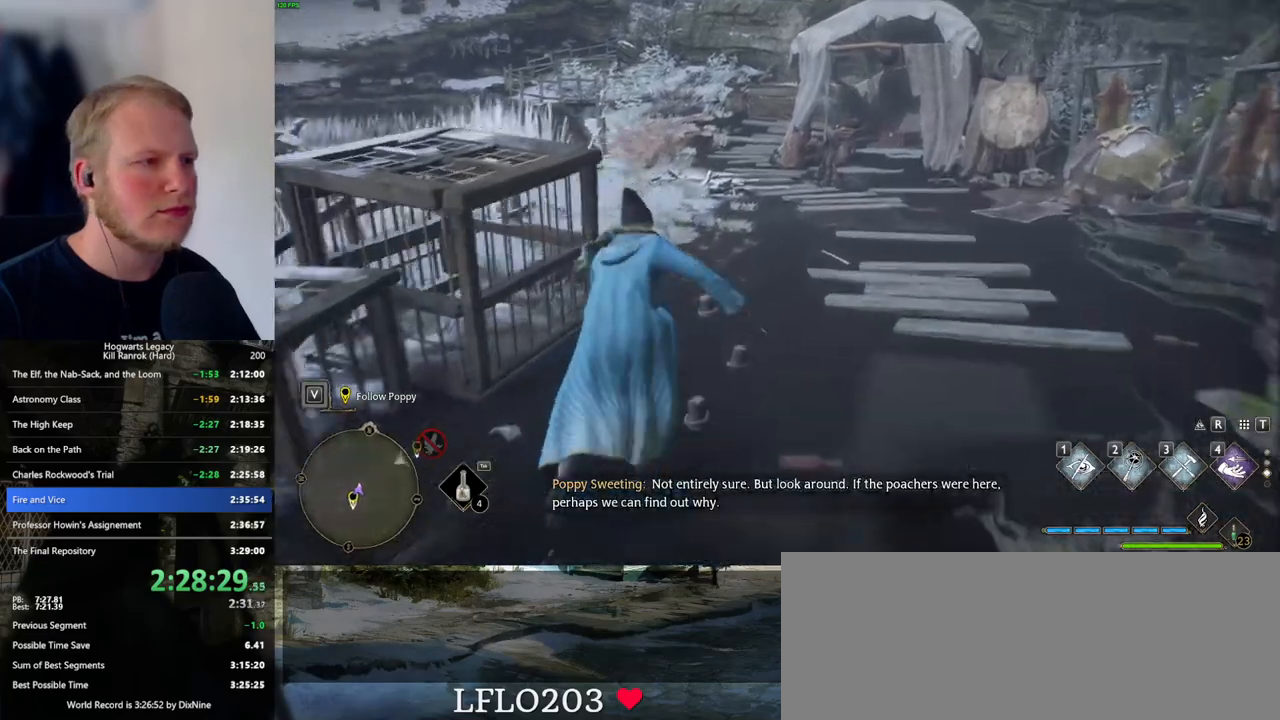
{"keys": ["w"], "mouse": [], "events": [[417, "space", "up"]]}
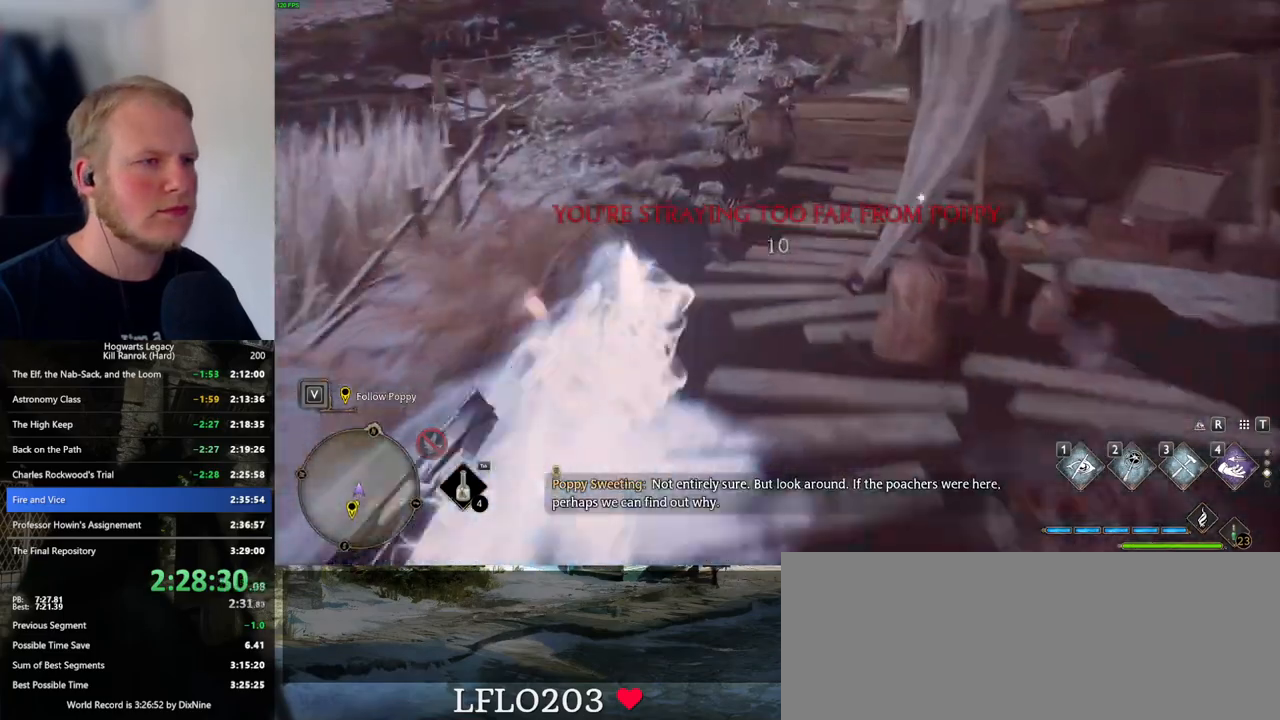
{"keys": ["space", "w"], "mouse": [], "events": [[400, "space", "down"]]}
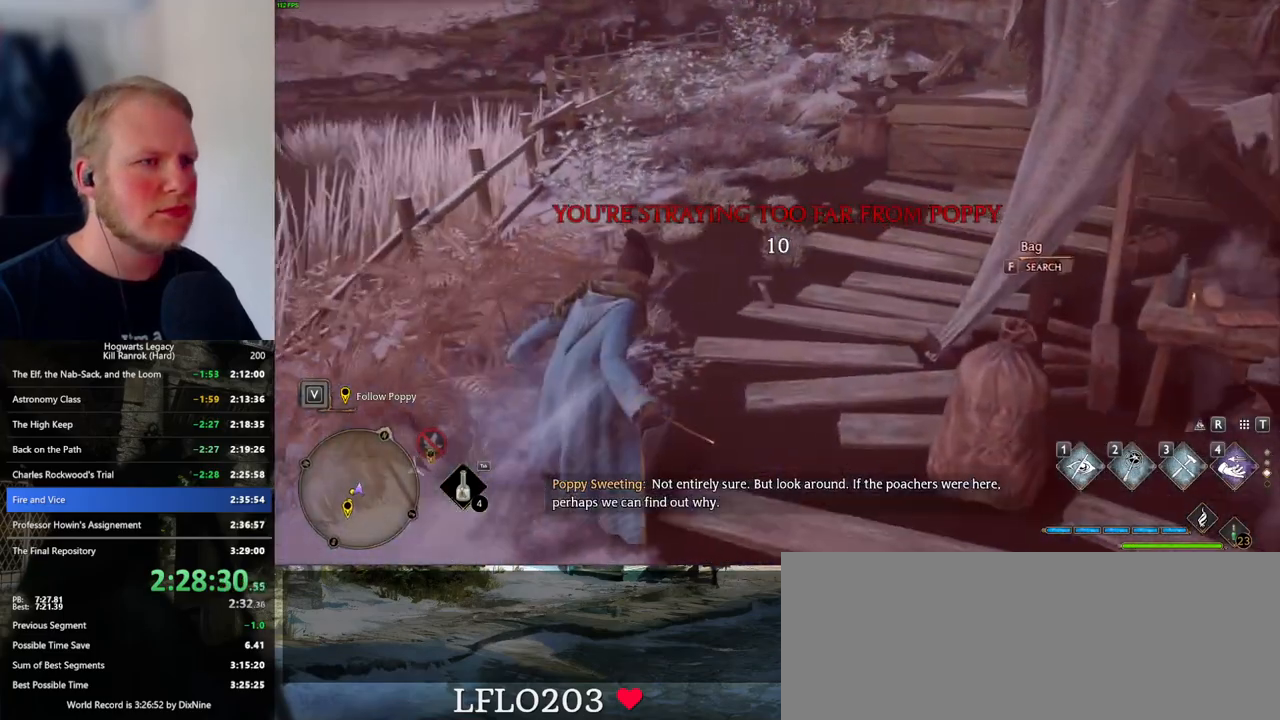
{"keys": ["w"], "mouse": [], "events": [[400, "space", "up"]]}
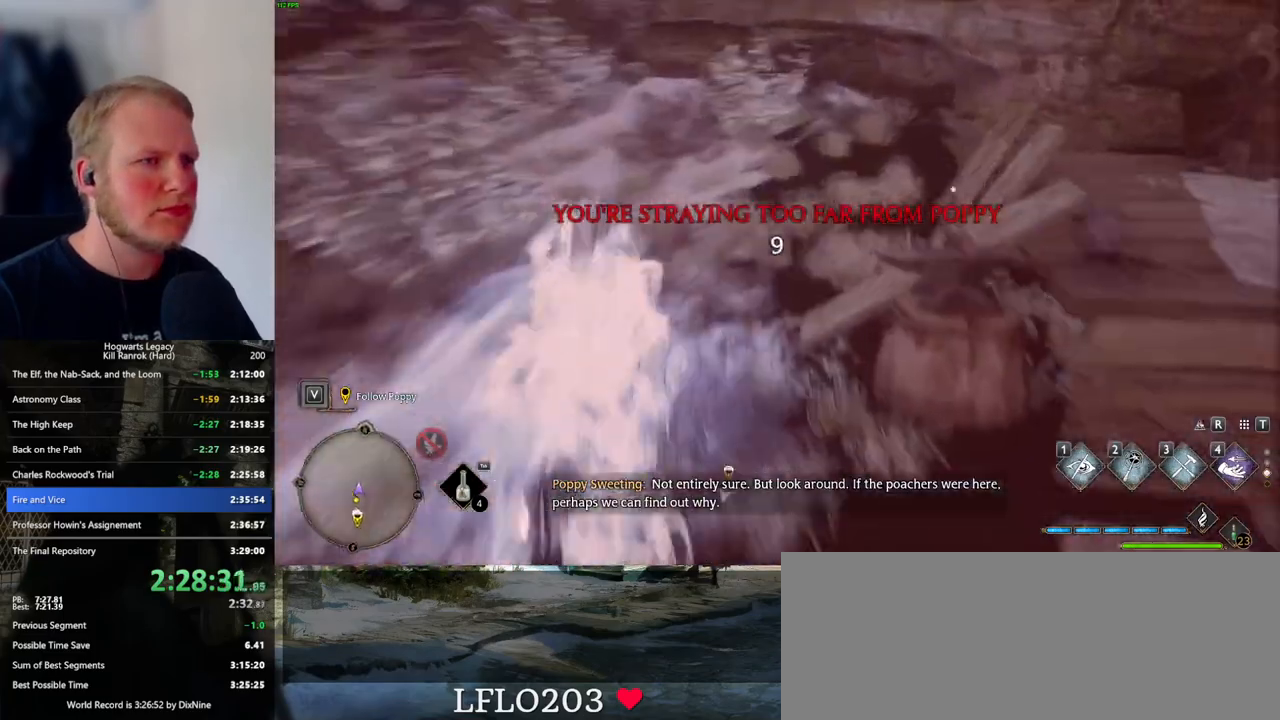
{"keys": ["d", "w"], "mouse": [], "events": [[300, "d", "down"]]}
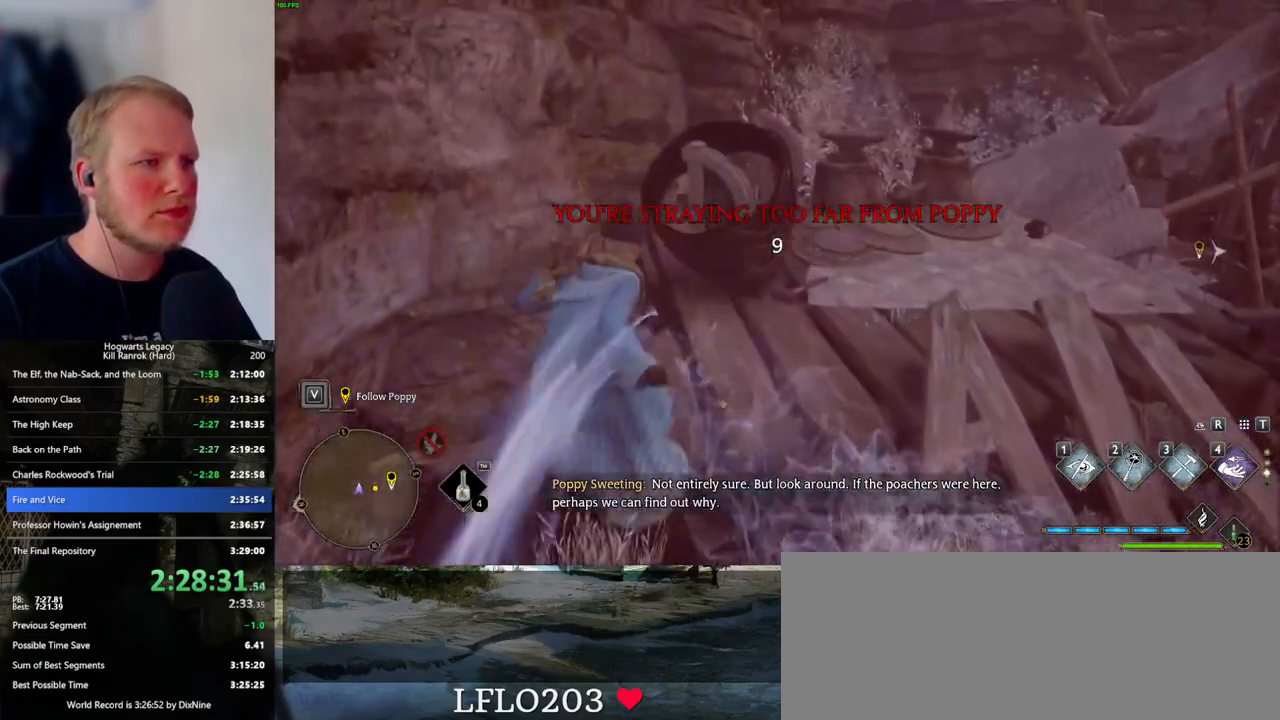
{"keys": [], "mouse": [], "events": [[117, "d", "up"], [367, "w", "up"]]}
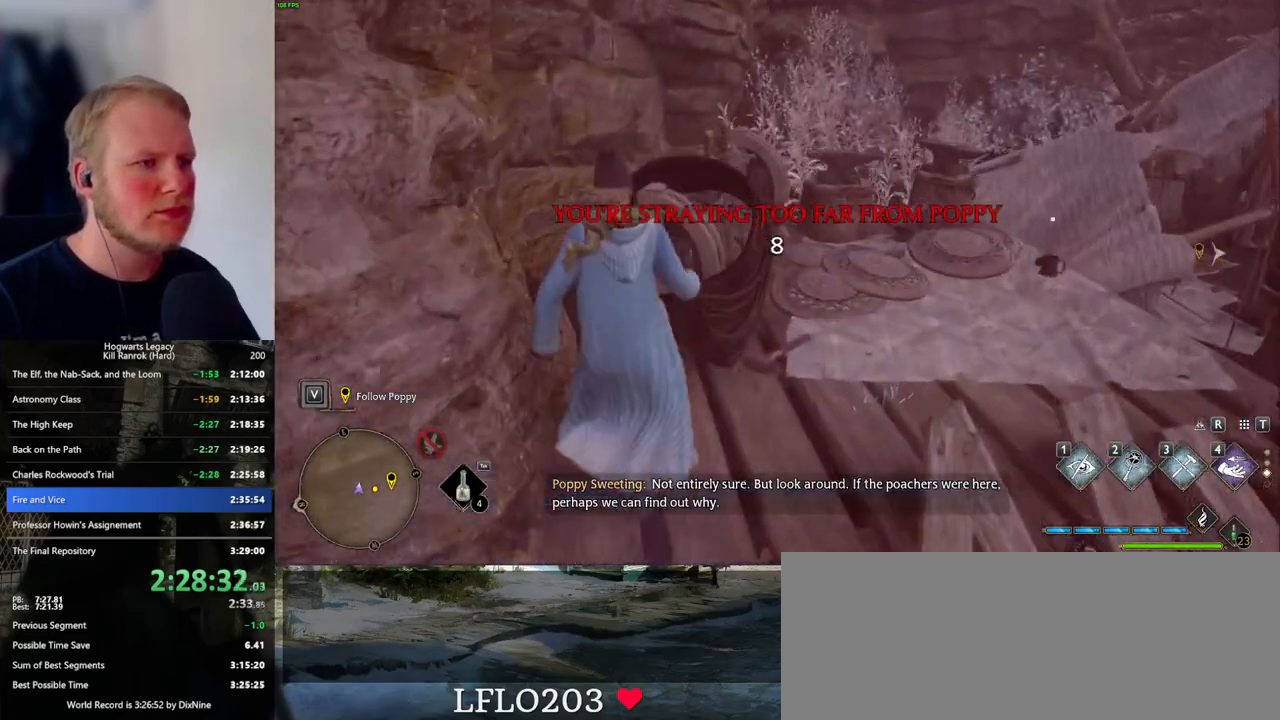
{"keys": [], "mouse": [], "events": [[150, "d", "down"], [167, "w", "down"], [333, "d", "up"], [350, "w", "up"]]}
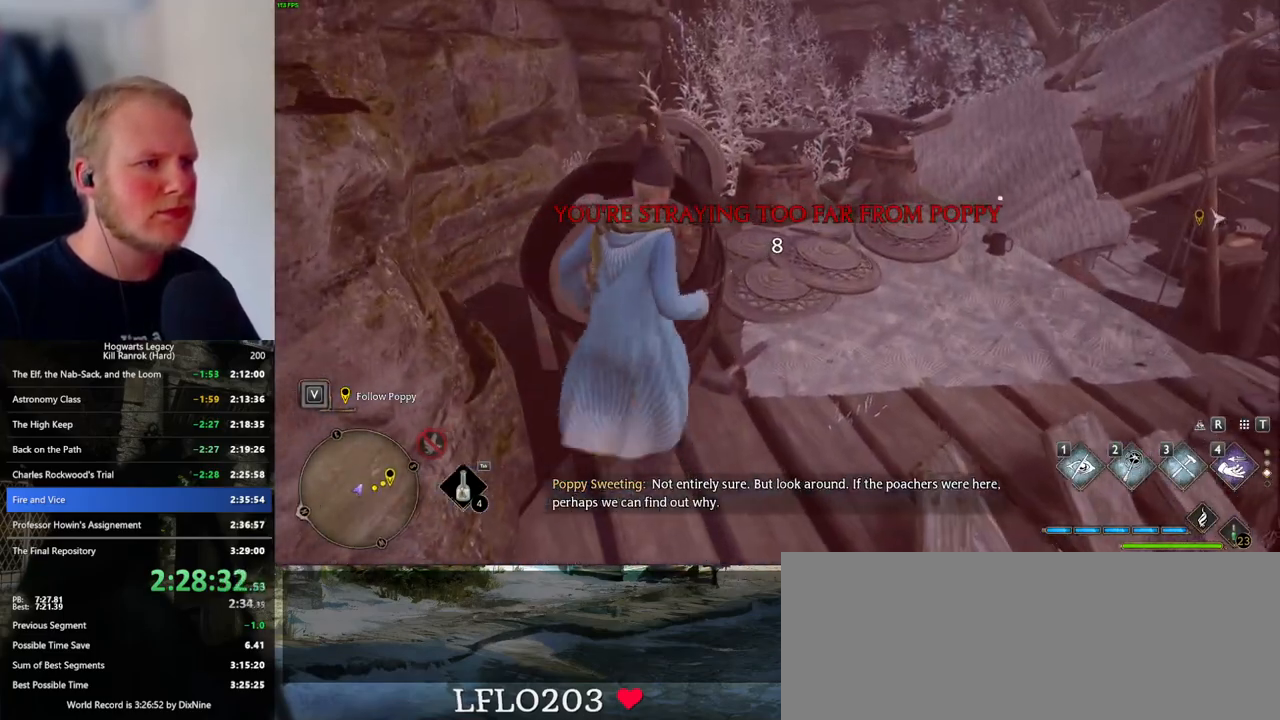
{"keys": [], "mouse": [], "events": [[50, "f", "down"], [150, "f", "up"], [233, "f", "down"], [317, "f", "up"], [400, "f", "down"], [467, "f", "up"]]}
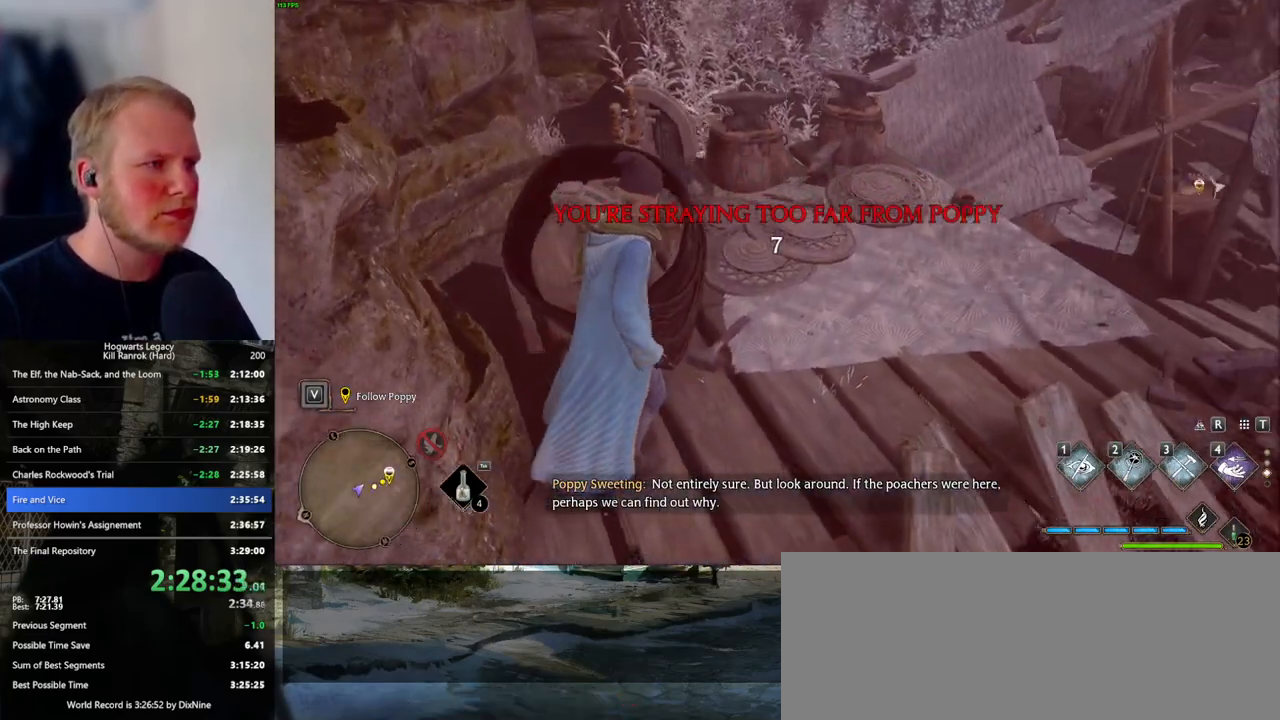
{"keys": ["f"], "mouse": [], "events": [[50, "f", "down"], [100, "f", "up"], [183, "f", "down"], [233, "f", "up"], [333, "f", "down"], [383, "f", "up"], [483, "f", "down"]]}
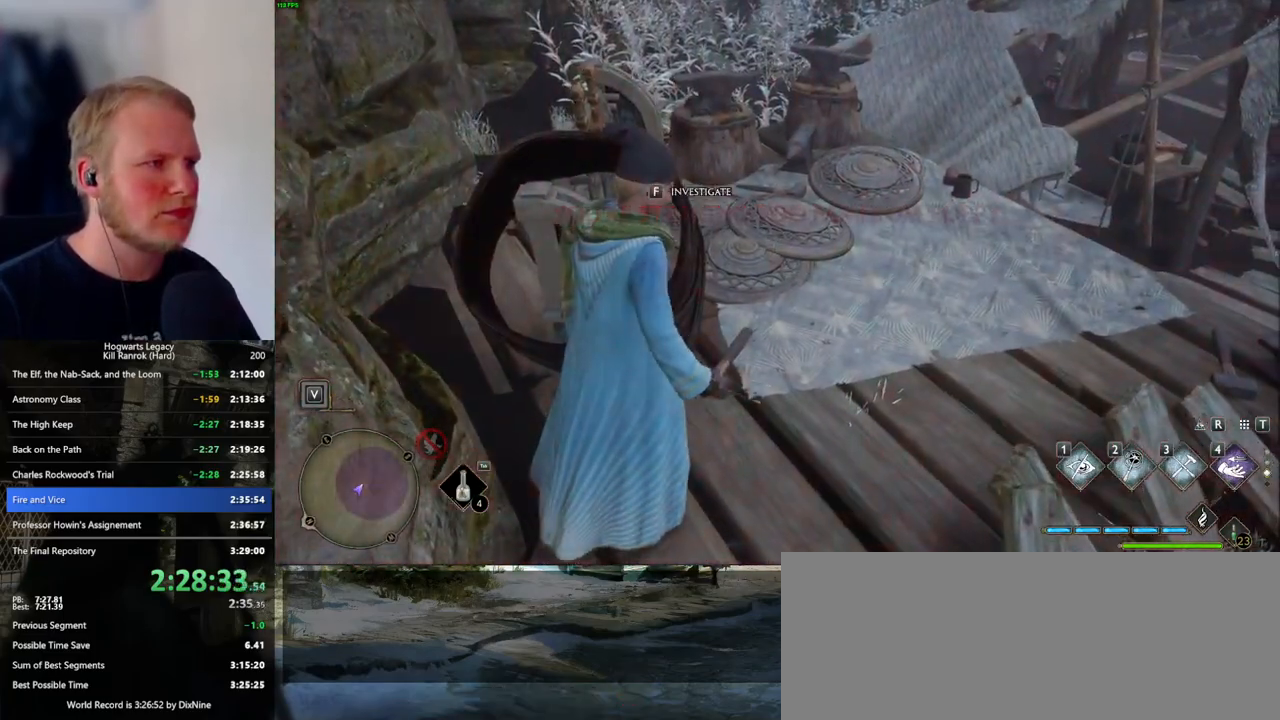
{"keys": ["space", "w"], "mouse": [], "events": [[83, "f", "up"], [150, "f", "down"], [267, "f", "up"], [283, "w", "down"], [333, "space", "down"]]}
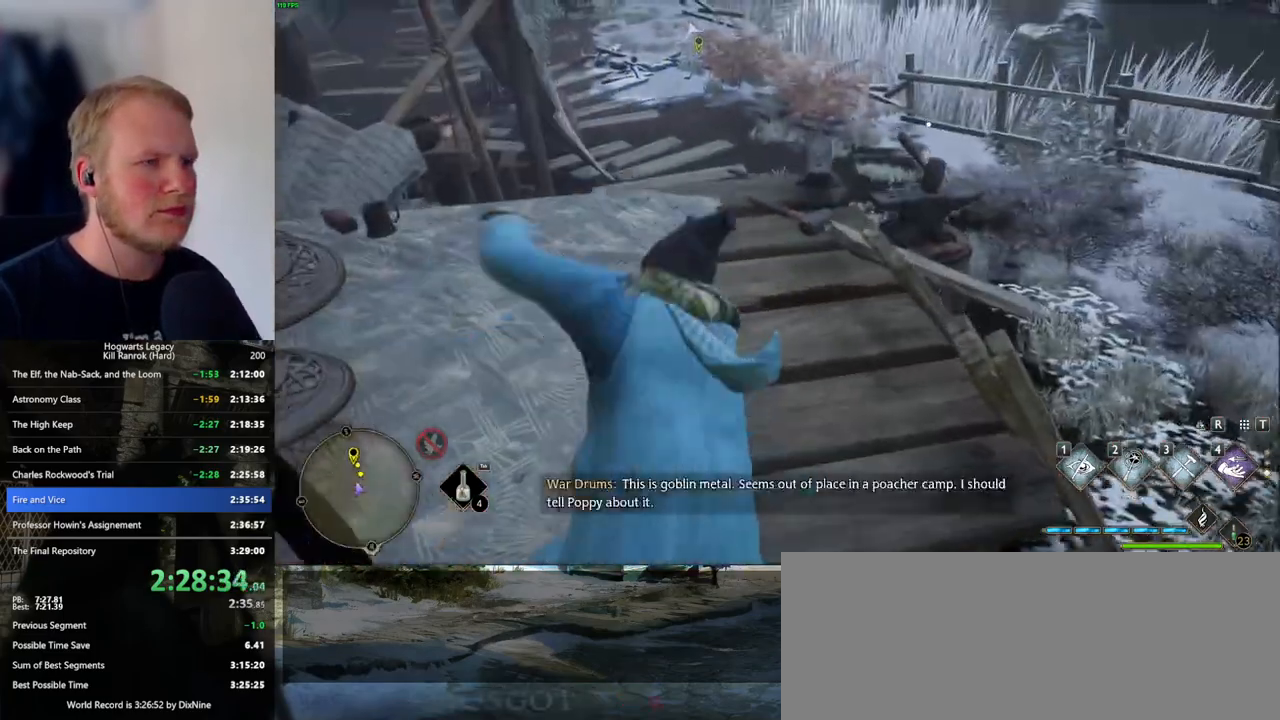
{"keys": ["w"], "mouse": [], "events": [[350, "space", "up"]]}
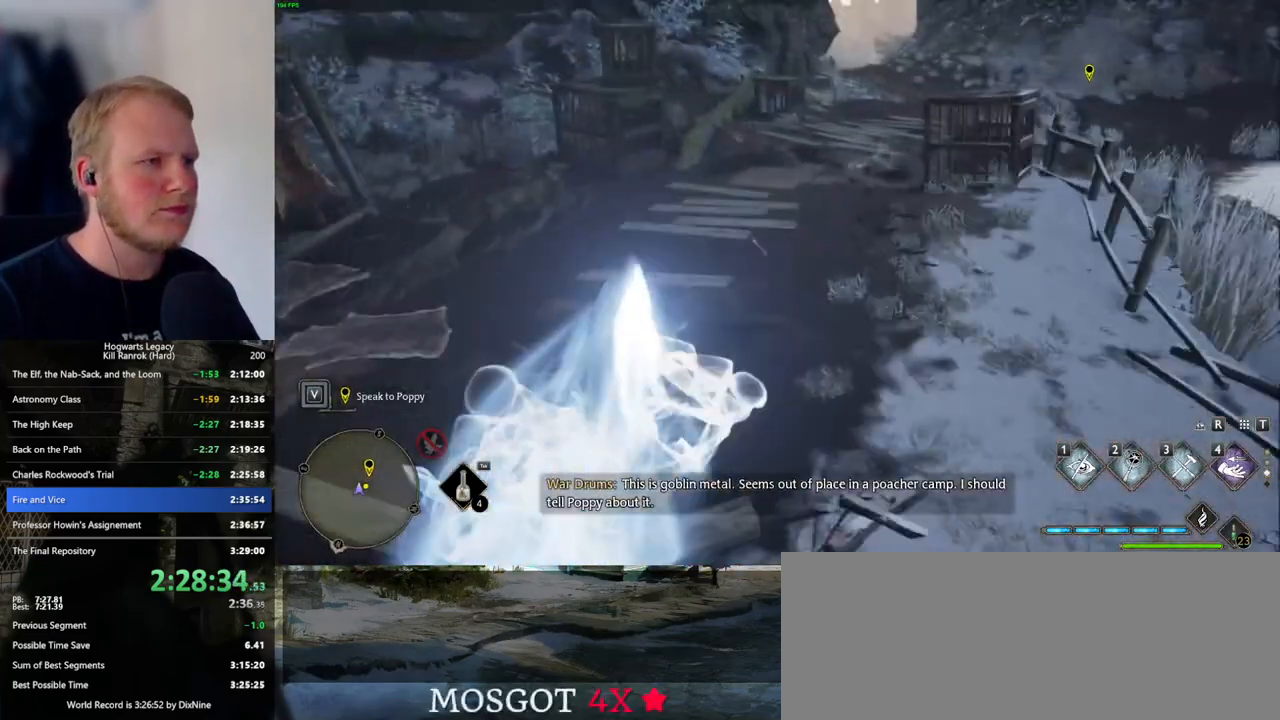
{"keys": ["space", "w"], "mouse": [], "events": [[267, "space", "down"]]}
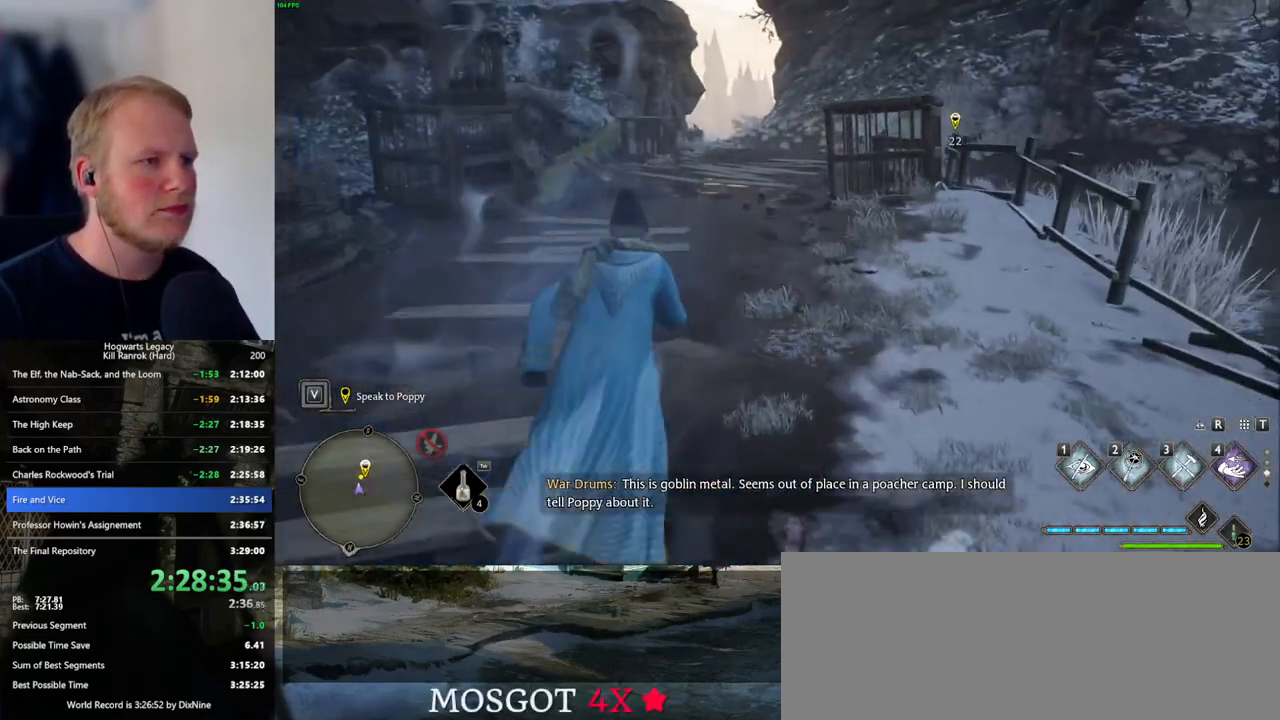
{"keys": ["w"], "mouse": [], "events": [[433, "space", "up"]]}
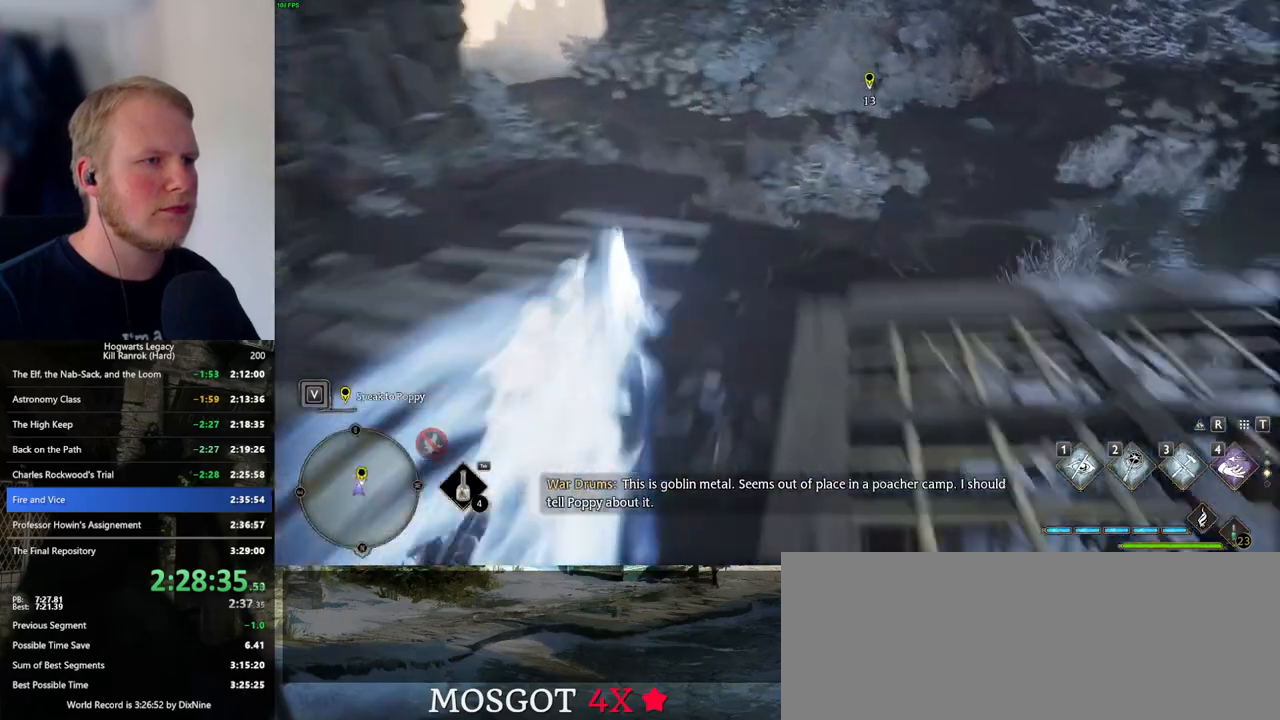
{"keys": ["space", "w"], "mouse": [], "events": [[383, "space", "down"]]}
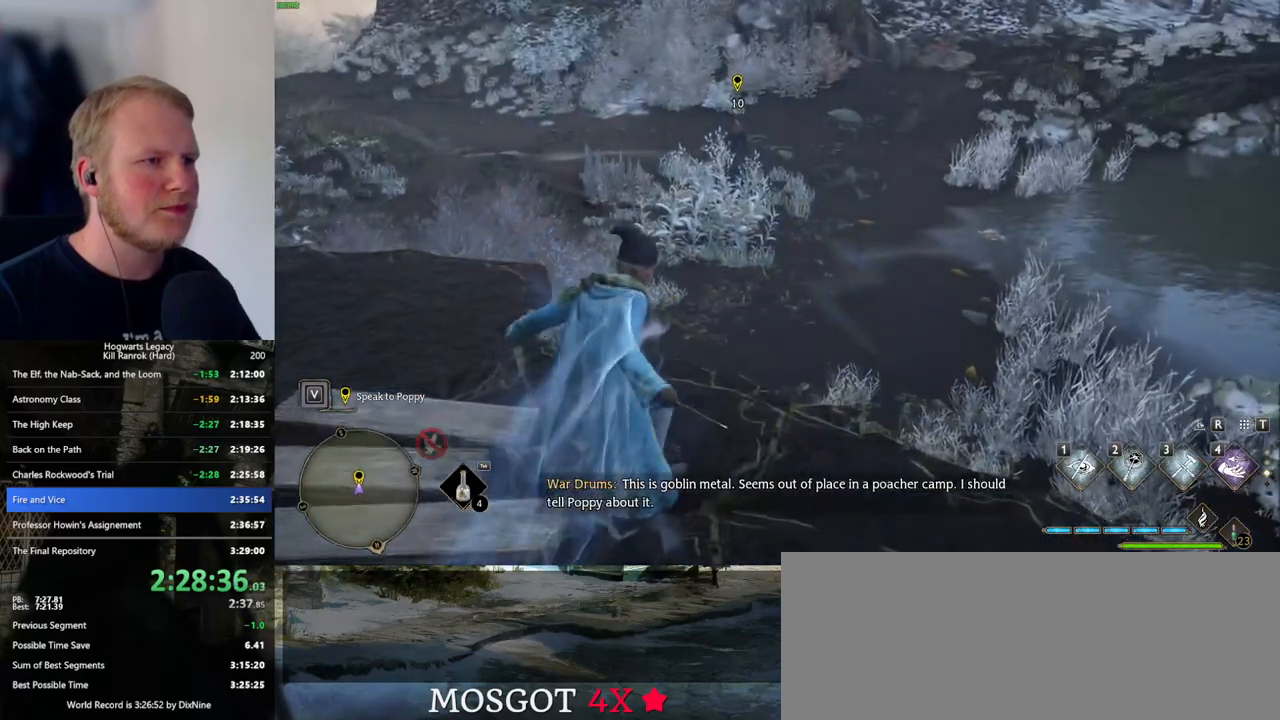
{"keys": ["w"], "mouse": [], "events": [[433, "space", "up"]]}